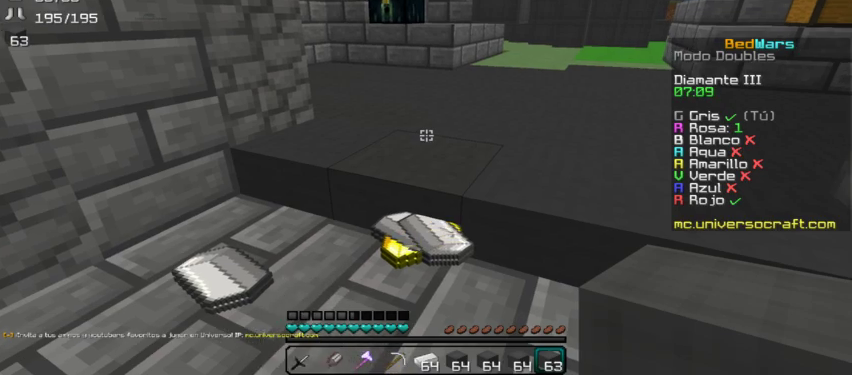
Gameplay with keyboard and mouse; each line is a JSON object with the keys and mouse buttons held at the frame after it. "events" lists presses ("down") and releases ("up") of "a", "d", "s", "w", "mouse_left" and "mouse_right" between this image and that frame as [ms after this image, input, new state], when the widget could be followed in between. "mouse_left", "mouse_right" = the "left", "right" buttons of the "mouse" list. No other keys are recorded. Fast repeated clicks can show as one long hold. Mouse movement is not recorded.
{"keys": ["w"], "mouse": [], "events": [[300, "w", "down"]]}
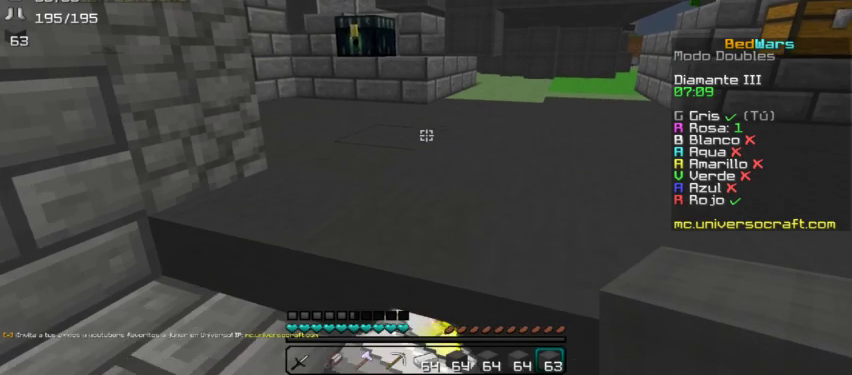
{"keys": [], "mouse": [], "events": [[33, "w", "up"], [200, "s", "down"], [300, "a", "down"], [400, "s", "up"], [433, "a", "up"]]}
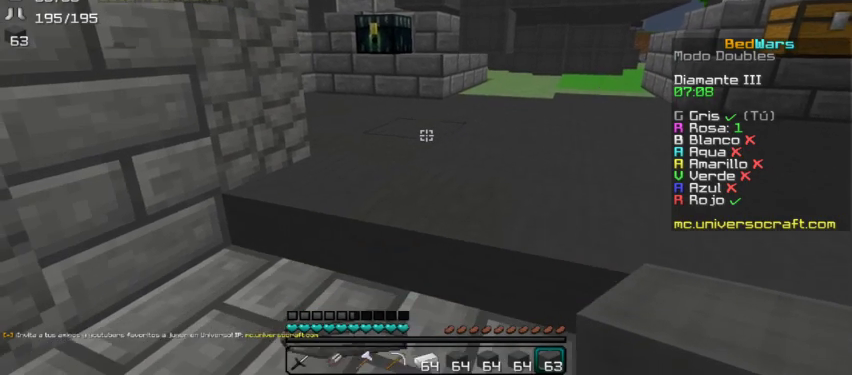
{"keys": ["w"], "mouse": [], "events": [[100, "w", "down"]]}
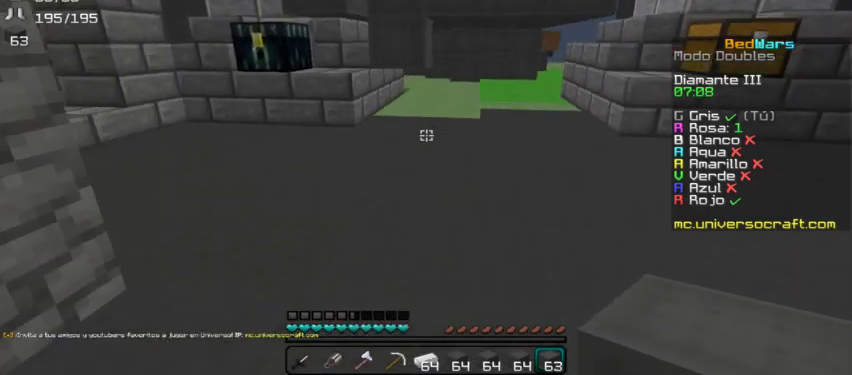
{"keys": ["d", "w"], "mouse": [], "events": [[133, "a", "down"], [267, "a", "up"], [367, "d", "down"]]}
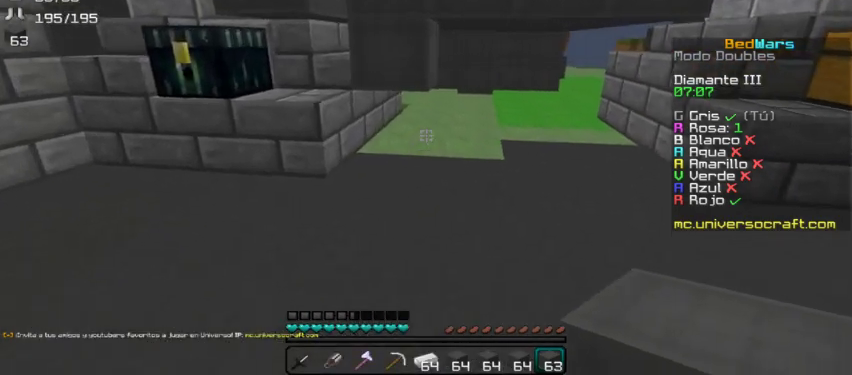
{"keys": ["d", "w"], "mouse": [], "events": [[267, "d", "up"], [500, "d", "down"]]}
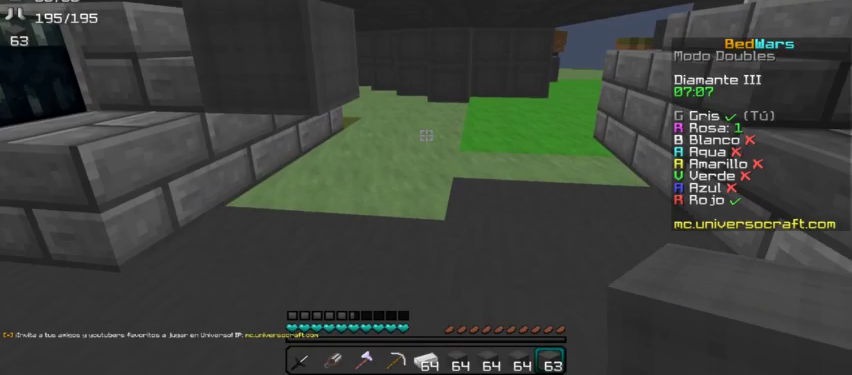
{"keys": ["w"], "mouse": [], "events": [[267, "d", "up"]]}
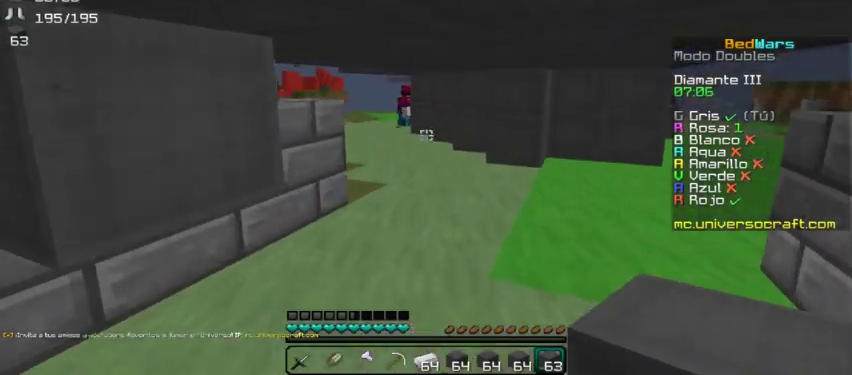
{"keys": ["w"], "mouse": [], "events": []}
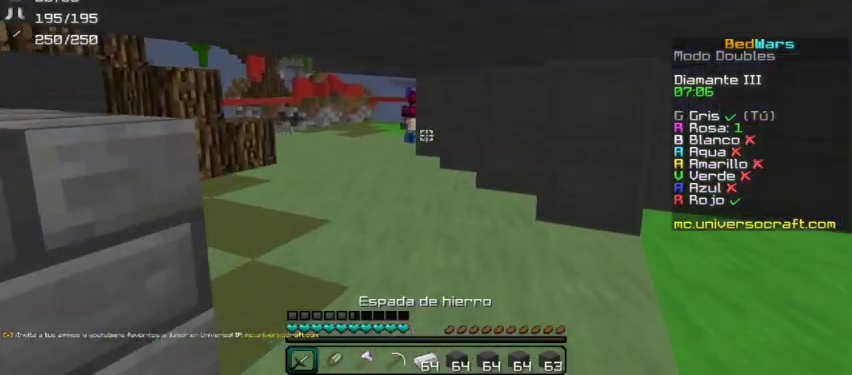
{"keys": ["w"], "mouse": [], "events": [[200, "a", "down"], [333, "a", "up"]]}
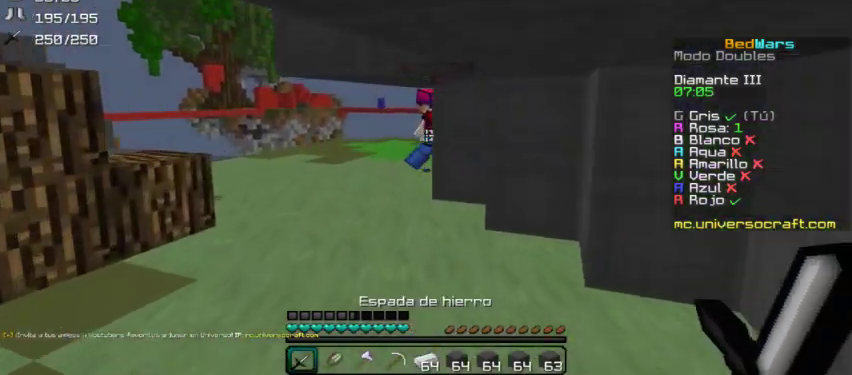
{"keys": ["a", "w"], "mouse": [], "events": [[100, "a", "down"], [333, "a", "up"], [367, "a", "down"]]}
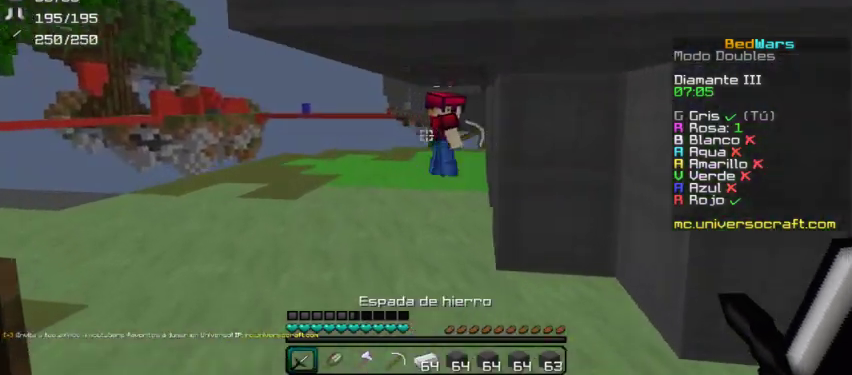
{"keys": ["w"], "mouse": ["left"], "events": [[33, "a", "up"], [500, "mouse_left", "down"]]}
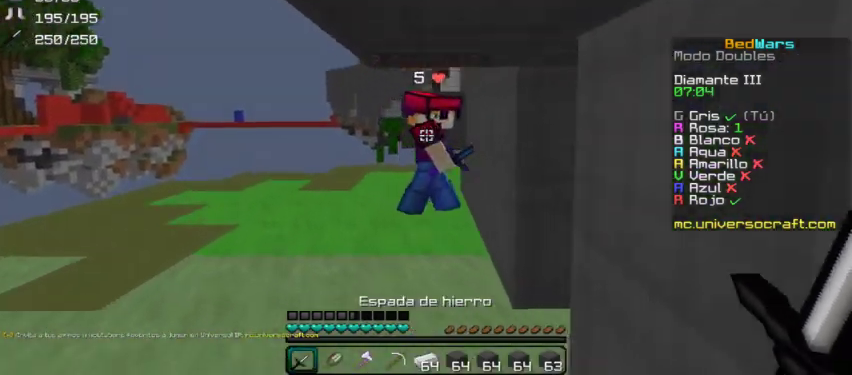
{"keys": [], "mouse": [], "events": [[67, "mouse_left", "up"], [233, "mouse_left", "down"], [300, "mouse_left", "up"], [333, "w", "up"], [400, "mouse_left", "down"], [500, "mouse_left", "up"]]}
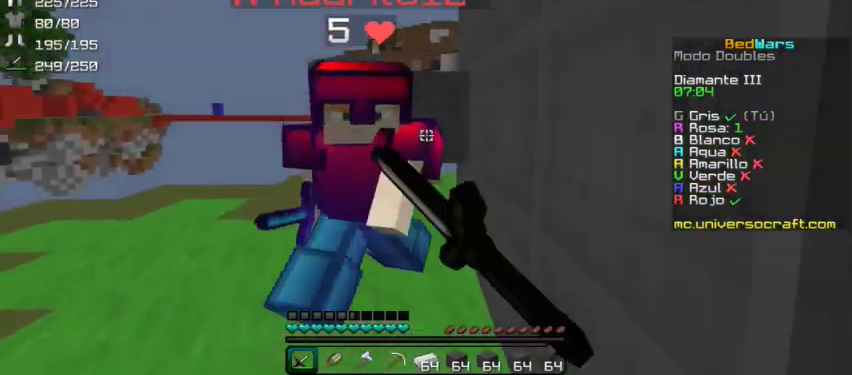
{"keys": ["w"], "mouse": [], "events": [[67, "mouse_left", "down"], [133, "mouse_left", "up"], [200, "mouse_left", "down"], [300, "mouse_left", "up"], [367, "mouse_left", "down"], [433, "w", "down"], [467, "mouse_left", "up"]]}
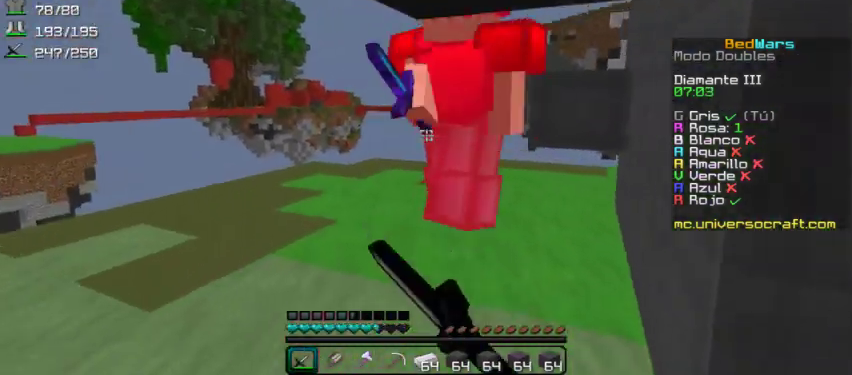
{"keys": [], "mouse": [], "events": [[33, "mouse_left", "down"], [133, "mouse_left", "up"], [233, "mouse_left", "down"], [300, "mouse_left", "up"], [333, "w", "up"], [367, "mouse_left", "down"], [467, "mouse_left", "up"]]}
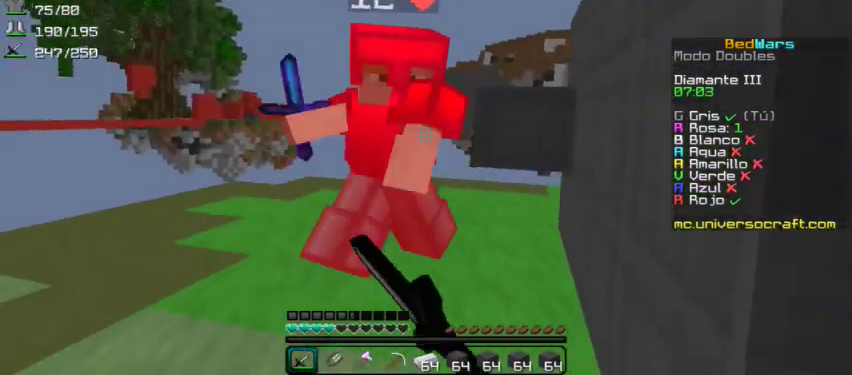
{"keys": ["w"], "mouse": [], "events": [[33, "mouse_left", "down"], [100, "w", "down"], [133, "mouse_left", "up"], [233, "mouse_left", "down"], [300, "mouse_left", "up"], [400, "mouse_left", "down"], [467, "mouse_left", "up"]]}
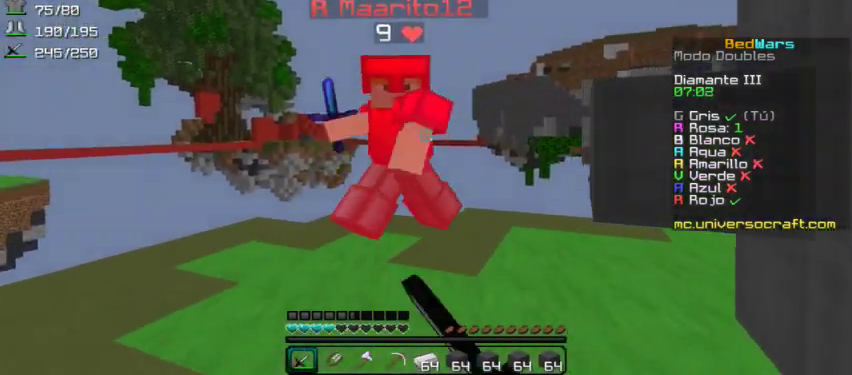
{"keys": [], "mouse": ["left"], "events": [[67, "mouse_left", "down"], [133, "mouse_left", "up"], [200, "mouse_left", "down"], [267, "mouse_left", "up"], [333, "mouse_left", "down"], [400, "mouse_left", "up"], [433, "w", "up"], [500, "mouse_left", "down"]]}
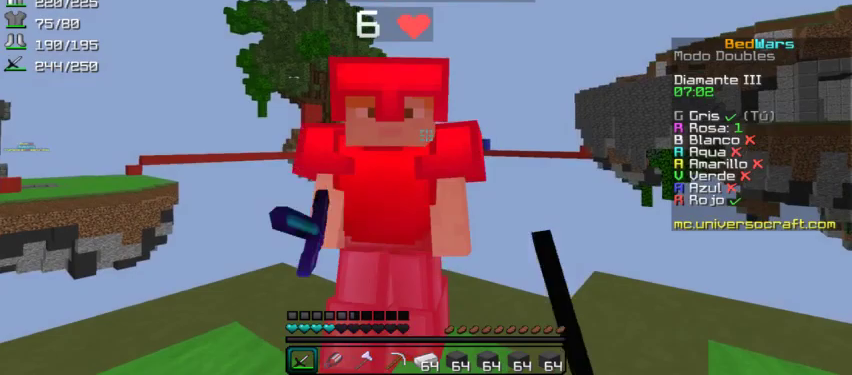
{"keys": ["w"], "mouse": ["left"], "events": [[67, "mouse_left", "up"], [133, "mouse_left", "down"], [200, "mouse_left", "up"], [300, "mouse_left", "down"], [333, "mouse_left", "up"], [367, "w", "down"], [433, "mouse_left", "down"]]}
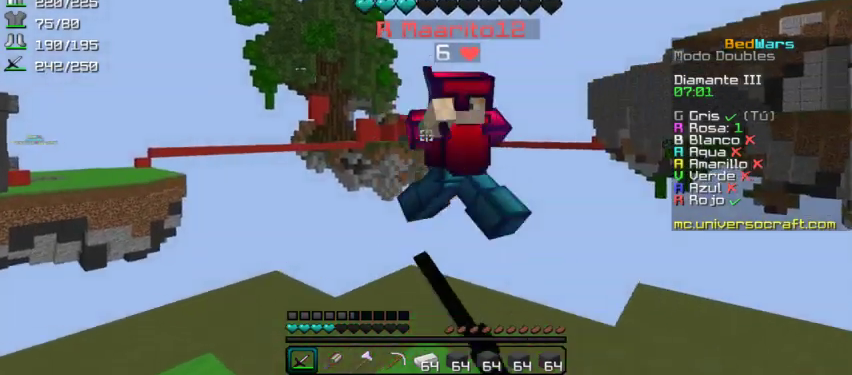
{"keys": [], "mouse": [], "events": [[33, "mouse_left", "up"], [100, "mouse_left", "down"], [133, "w", "up"], [200, "mouse_left", "up"], [267, "mouse_left", "down"], [367, "mouse_left", "up"]]}
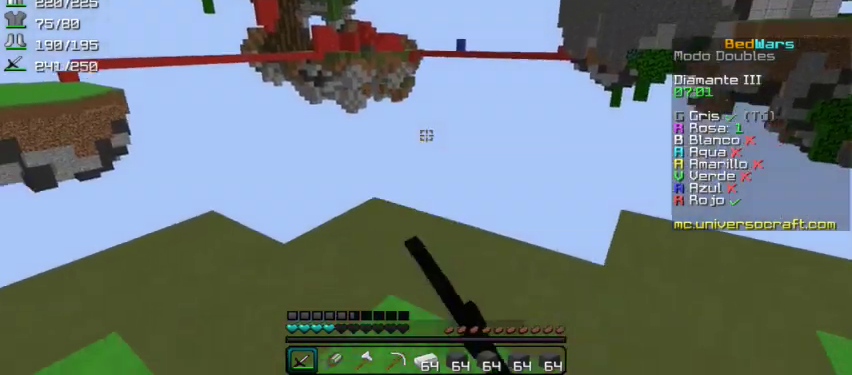
{"keys": ["a", "w"], "mouse": [], "events": [[233, "a", "down"], [500, "w", "down"]]}
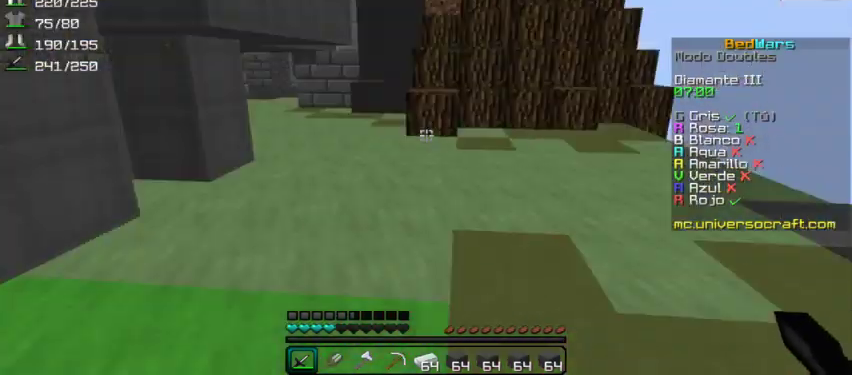
{"keys": ["w"], "mouse": [], "events": [[133, "a", "up"]]}
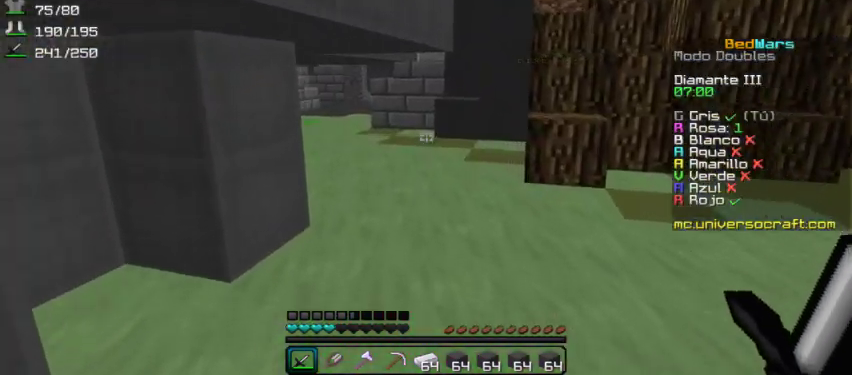
{"keys": ["w"], "mouse": [], "events": []}
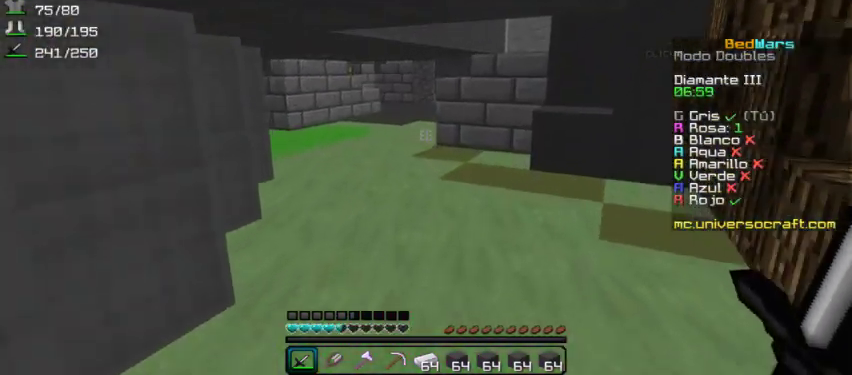
{"keys": ["w"], "mouse": [], "events": []}
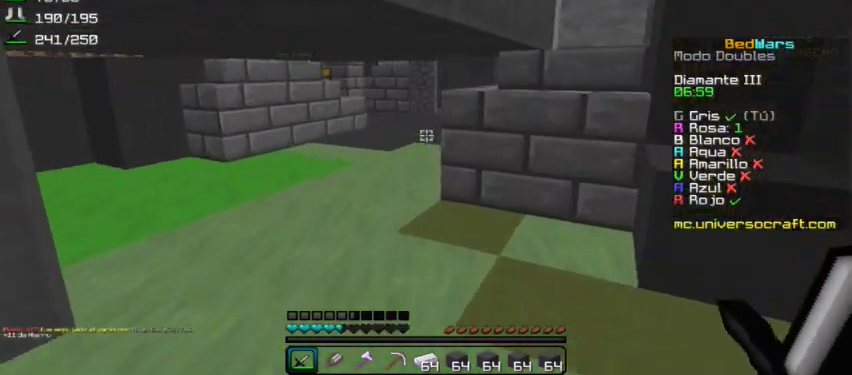
{"keys": ["w"], "mouse": [], "events": [[200, "a", "down"], [333, "a", "up"]]}
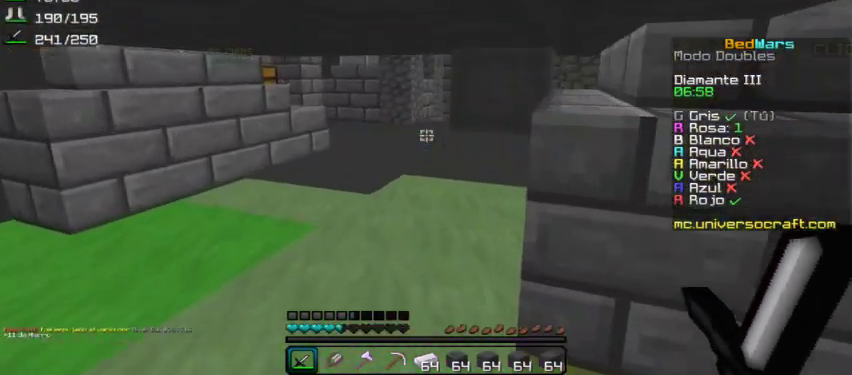
{"keys": ["w"], "mouse": [], "events": [[133, "a", "down"], [267, "a", "up"]]}
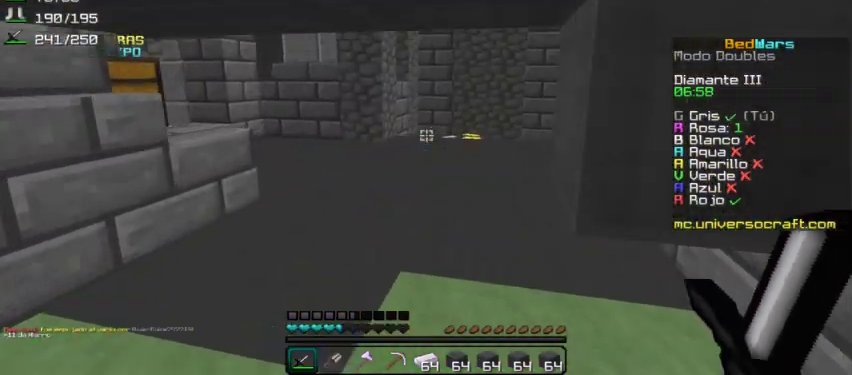
{"keys": [], "mouse": [], "events": [[100, "w", "up"], [167, "w", "down"], [200, "w", "up"]]}